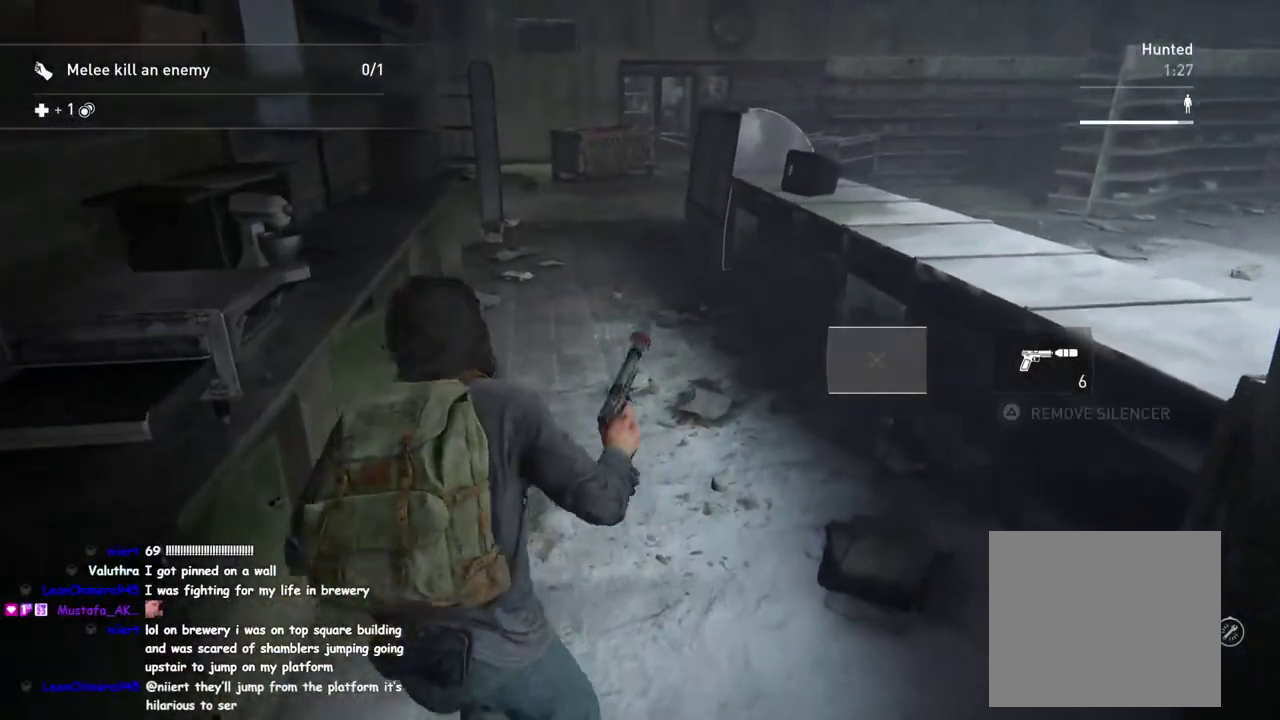
Gameplay with a controller (PlayStation layout); each line is a JSON object with the inputs held at the frame after it. "events" lists button and stick changes between this image and that frame as [ms after this image, input, new state], when the widget could be followed in between. This overlay highlights the sticks when they move; stick clicks (L3 R3) are not distinguishable. This document gives stick clicks only as held states, not as events.
{"buttons": ["TRIANGLE", "L1"], "left_stick": "up", "right_stick": "center", "events": [[17, "DPAD_RIGHT", "down"], [150, "DPAD_RIGHT", "up"], [317, "TRIANGLE", "down"]]}
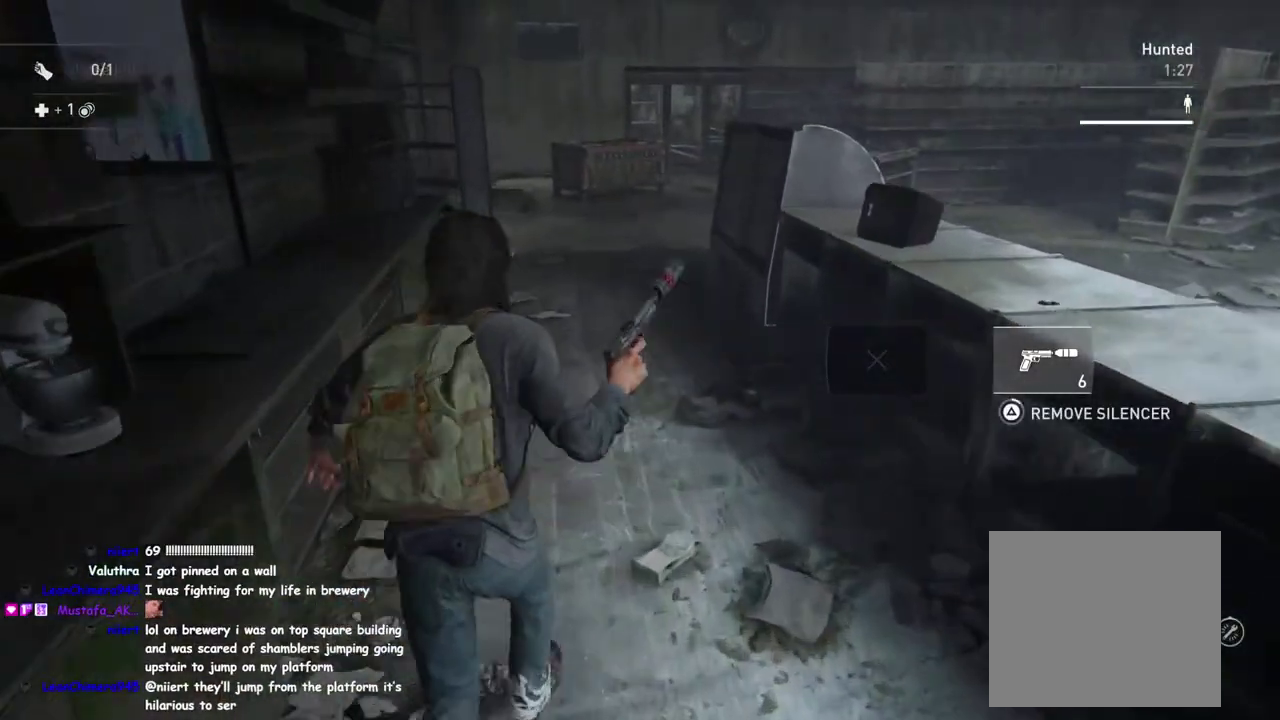
{"buttons": ["L1"], "left_stick": "up", "right_stick": "center", "events": [[50, "left_stick", "up-left"], [200, "left_stick", "down-left"], [267, "left_stick", "down"], [350, "TRIANGLE", "up"], [450, "left_stick", "up"]]}
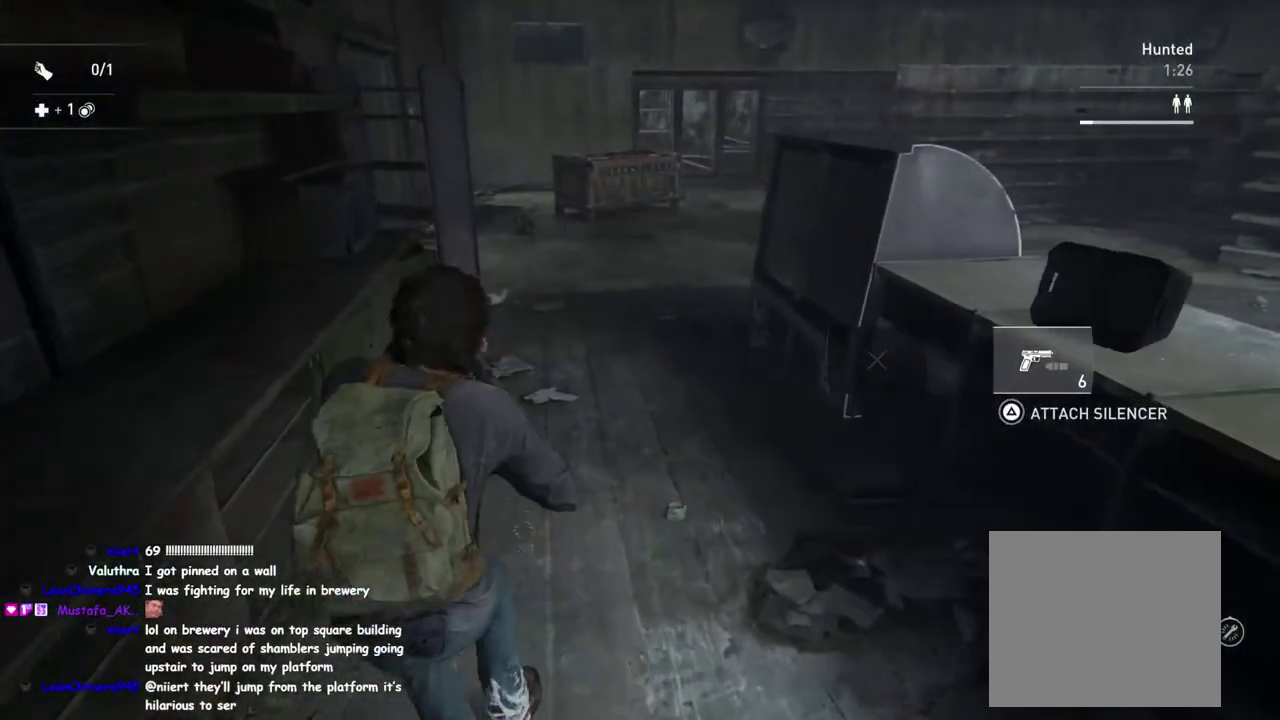
{"buttons": ["L2"], "left_stick": "down", "right_stick": "center", "events": [[67, "left_stick", "up-left"], [250, "left_stick", "down-right"], [267, "right_stick", "right"], [367, "right_stick", "center"], [467, "L2", "down"], [483, "L1", "up"], [483, "left_stick", "down"]]}
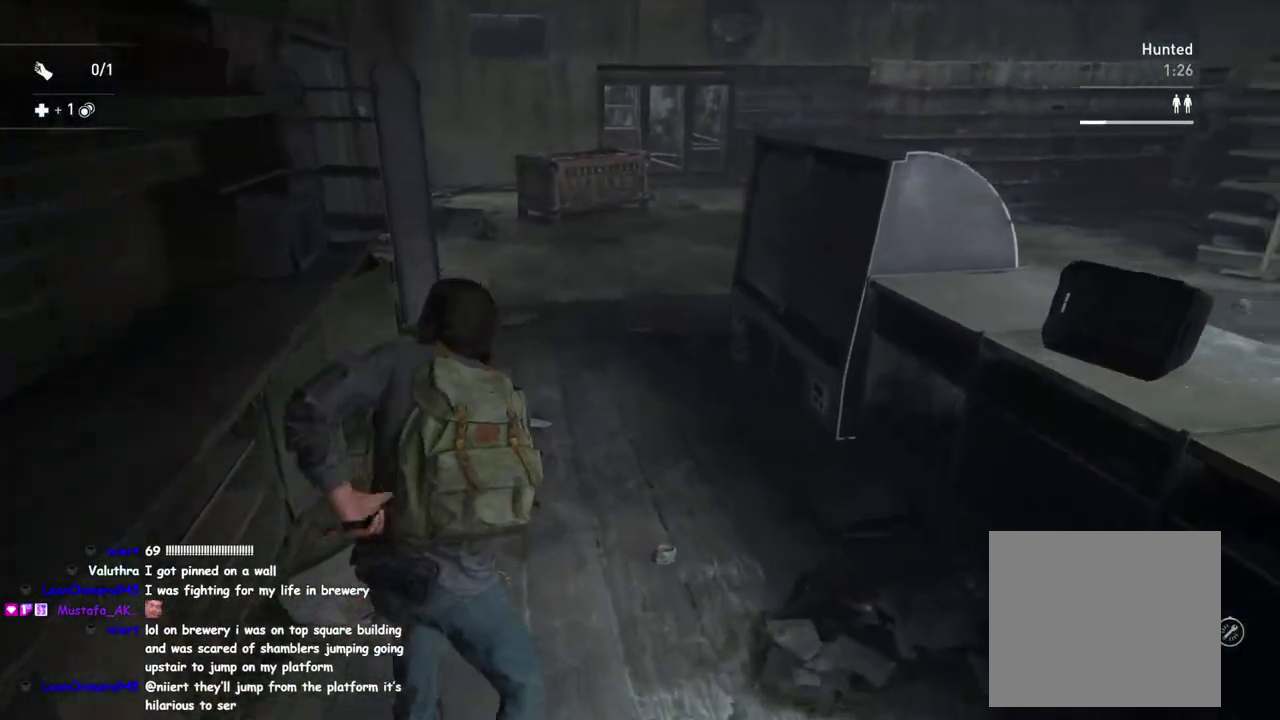
{"buttons": ["L2"], "left_stick": "up-left", "right_stick": "center", "events": [[167, "right_stick", "down-left"], [267, "right_stick", "center"], [350, "left_stick", "center"], [450, "left_stick", "up-left"]]}
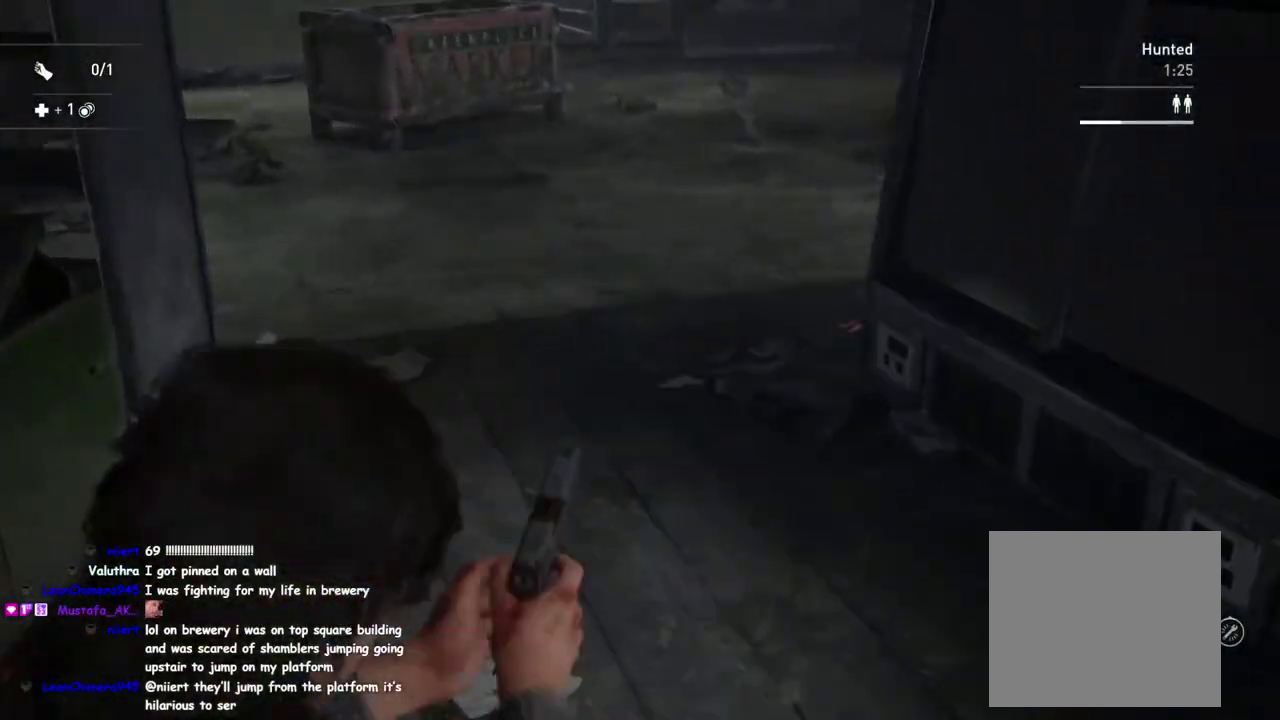
{"buttons": ["L2"], "left_stick": "center", "right_stick": "center", "events": [[17, "left_stick", "down-right"], [167, "left_stick", "left"], [217, "right_stick", "right"], [233, "left_stick", "center"], [367, "right_stick", "center"]]}
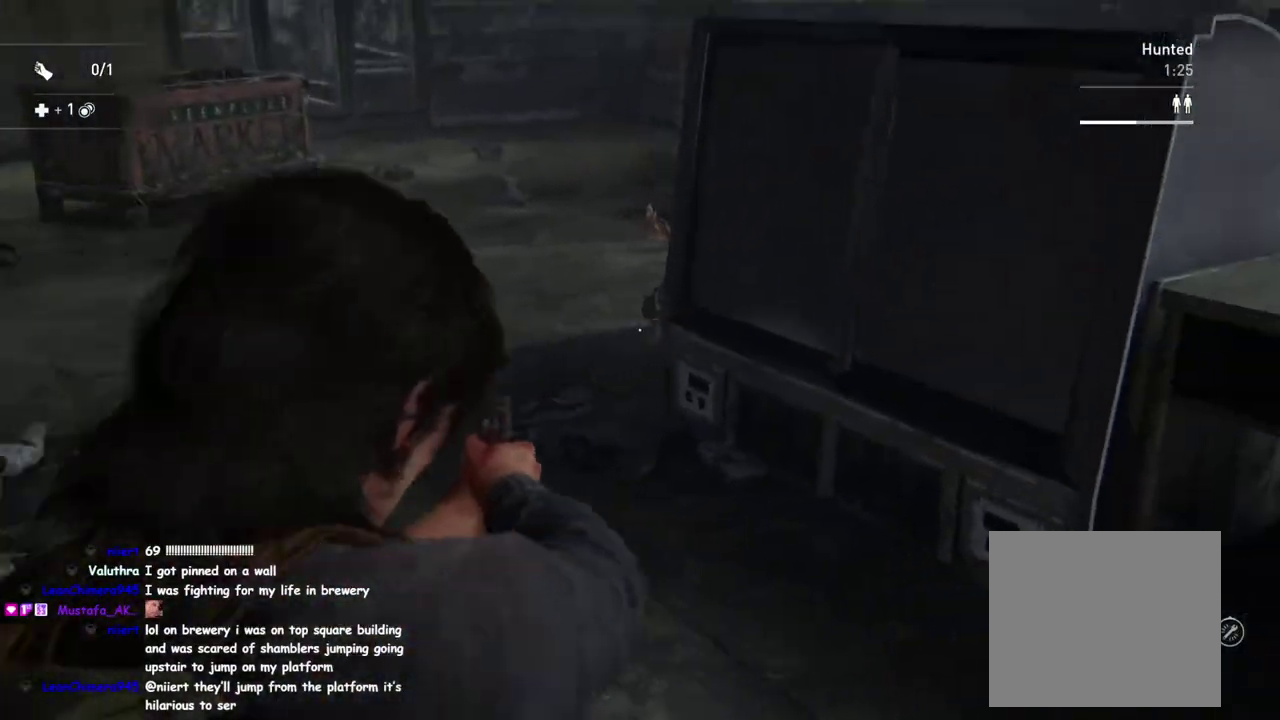
{"buttons": ["L2"], "left_stick": "center", "right_stick": "down-right", "events": [[183, "right_stick", "right"], [267, "right_stick", "down-right"]]}
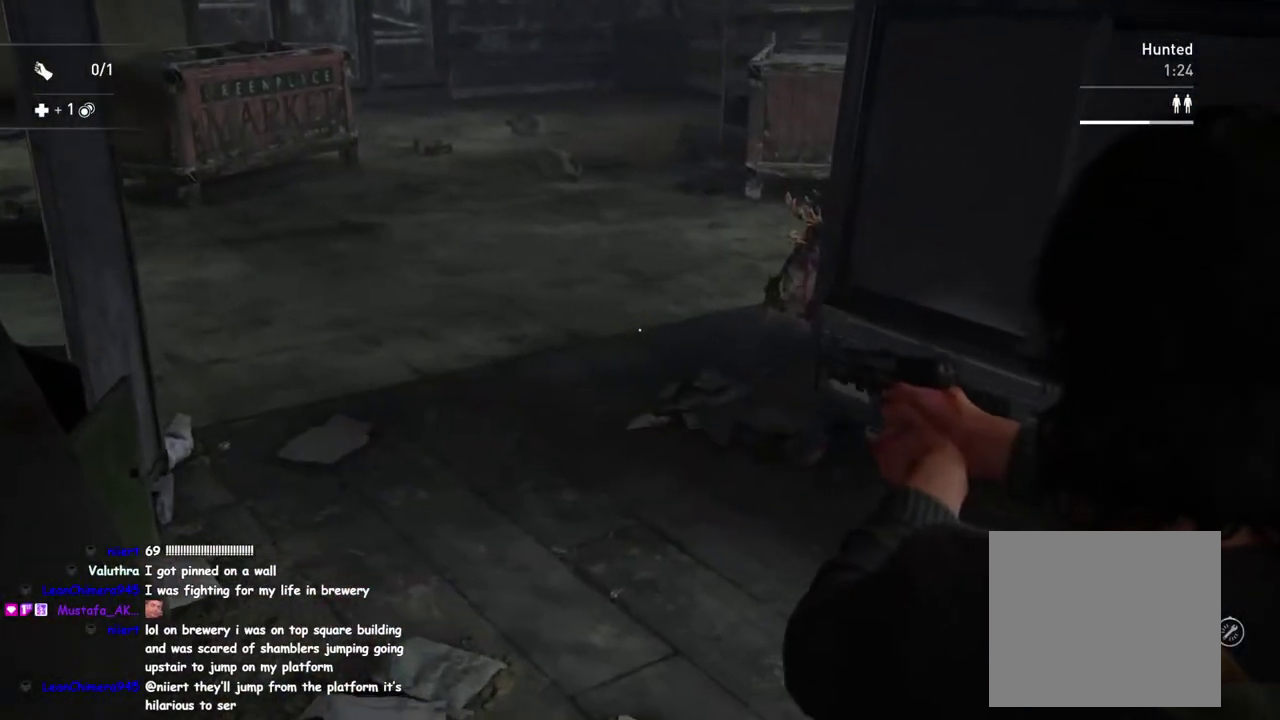
{"buttons": ["L2"], "left_stick": "center", "right_stick": "center", "events": [[67, "right_stick", "center"]]}